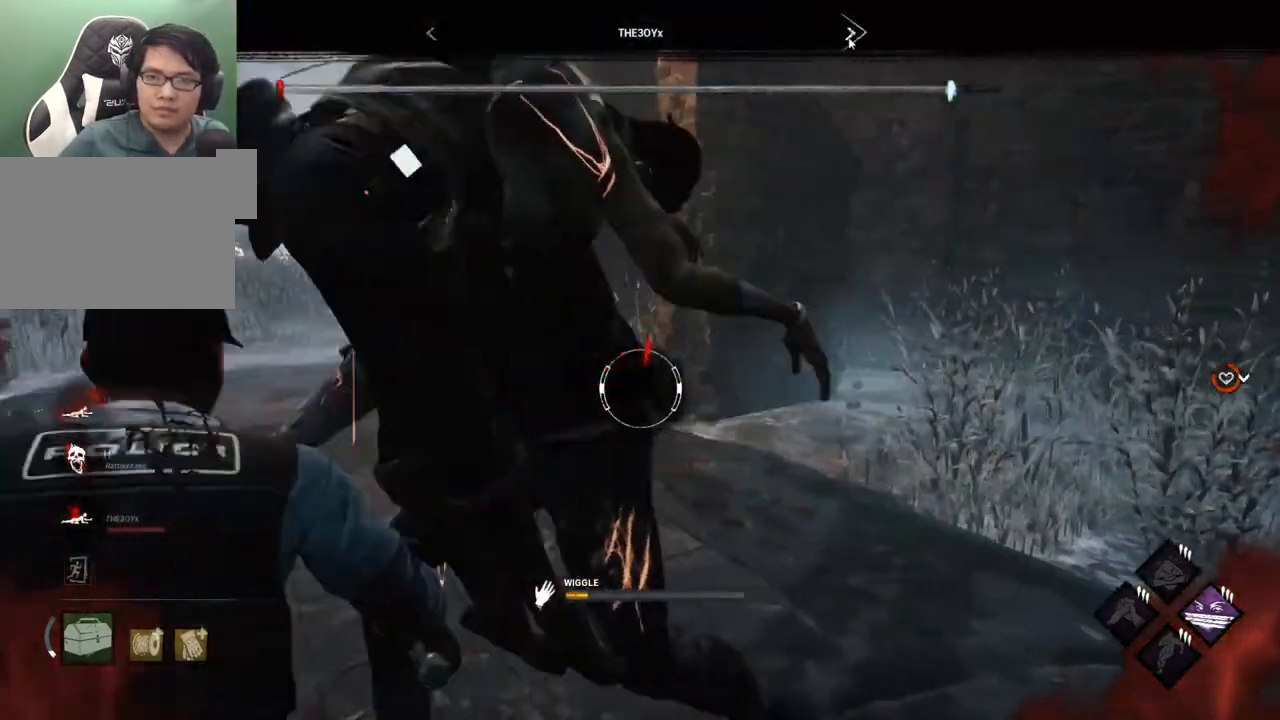
Gameplay with keyboard and mouse; each line is a JSON object with the keys and mouse buttons held at the frame after it. "events" lists presses ("down") and releases ("up") of "1", "2", "3", "4", "5", "a", "alt", "c", "caps_lock", "ctrl", "d", "e", "f", "g", "q", "r", "s", "shift", "space", "t", "tab", "v", "w", "x", "z", "mouse_left", "mouse_wheel" and "mouse_right" between this image and that frame as [ms after this image, input, new state], when the widget could be followed in between. "mouse_left", "mouse_wheel", "mouse_right" = the "left", "wheel", "right" buttons of the "mouse" list. No other keys are recorded. "wheel" means that the mouse wheel is clicked or scrolled. Not read: mouse_move.
{"keys": [], "mouse": [], "events": [[134, "mouse_left", "down"], [267, "mouse_left", "up"]]}
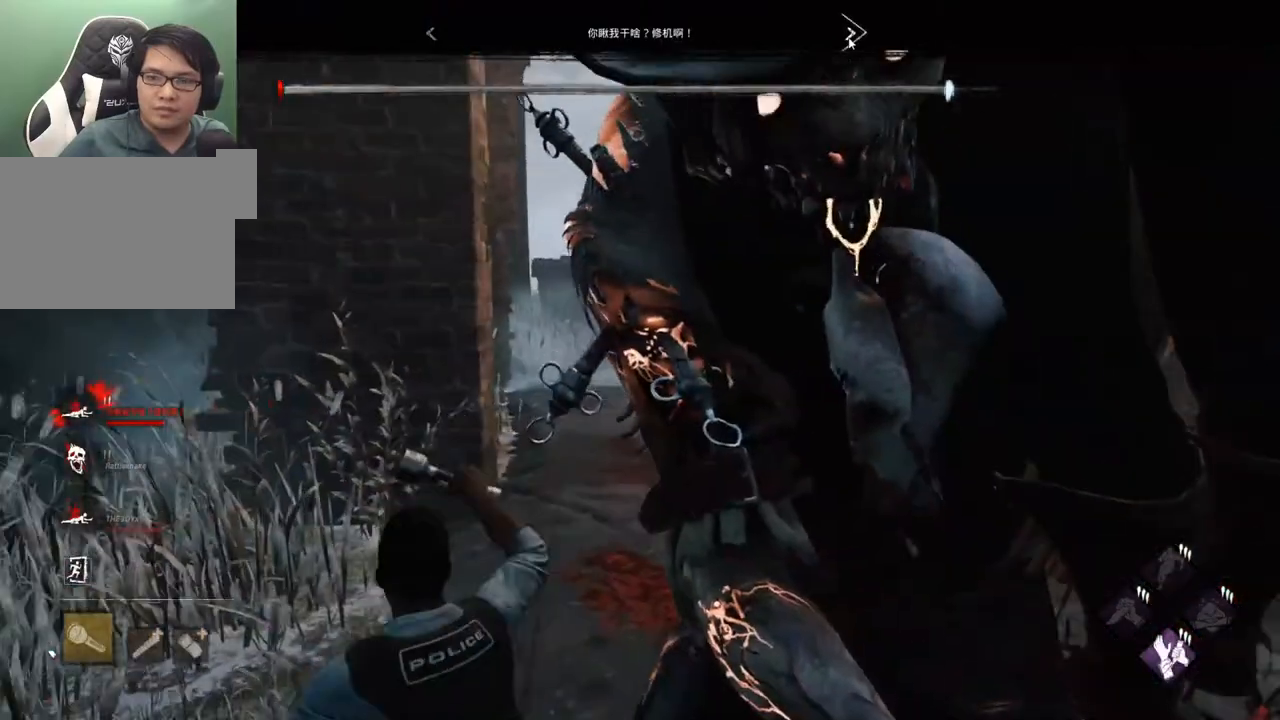
{"keys": [], "mouse": [], "events": []}
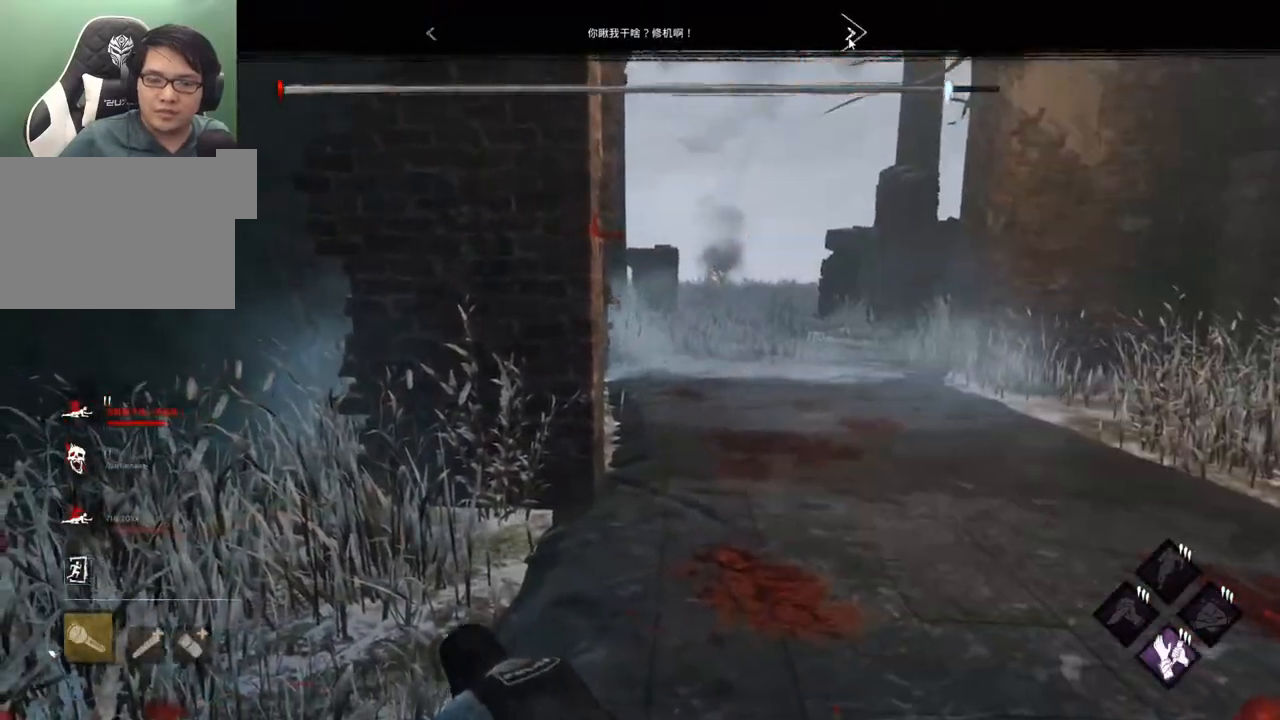
{"keys": [], "mouse": [], "events": []}
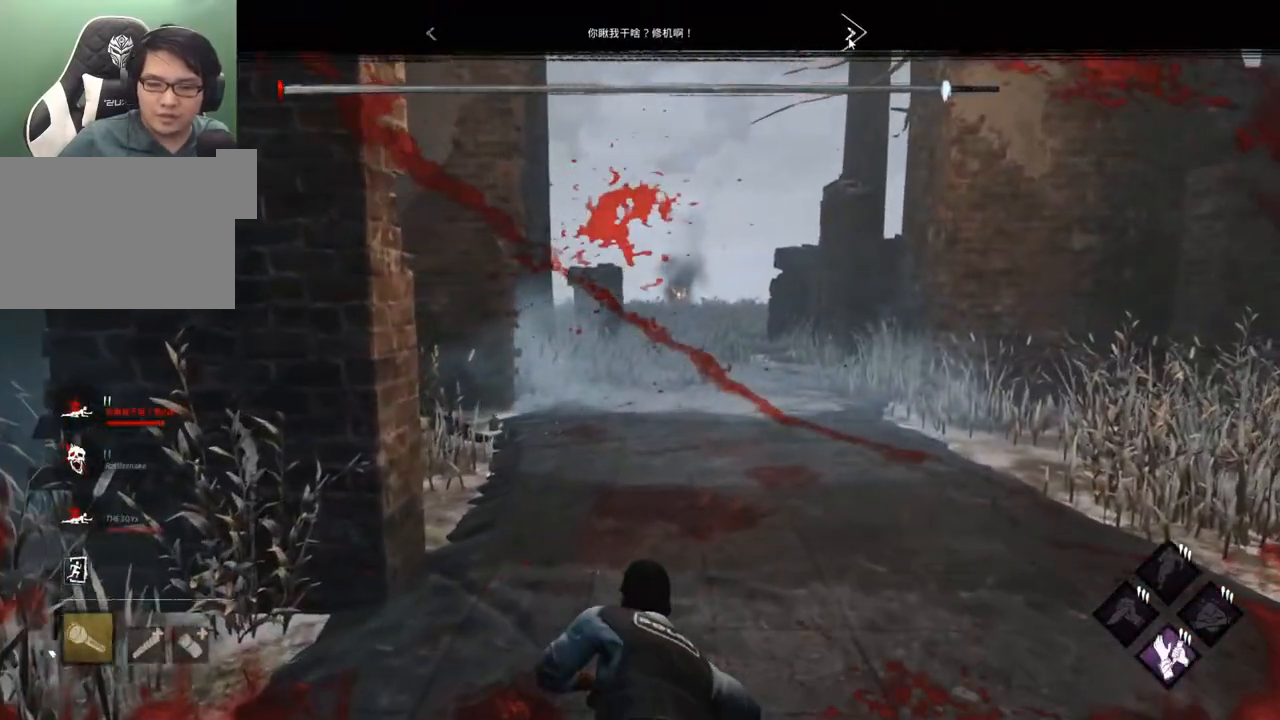
{"keys": [], "mouse": [], "events": []}
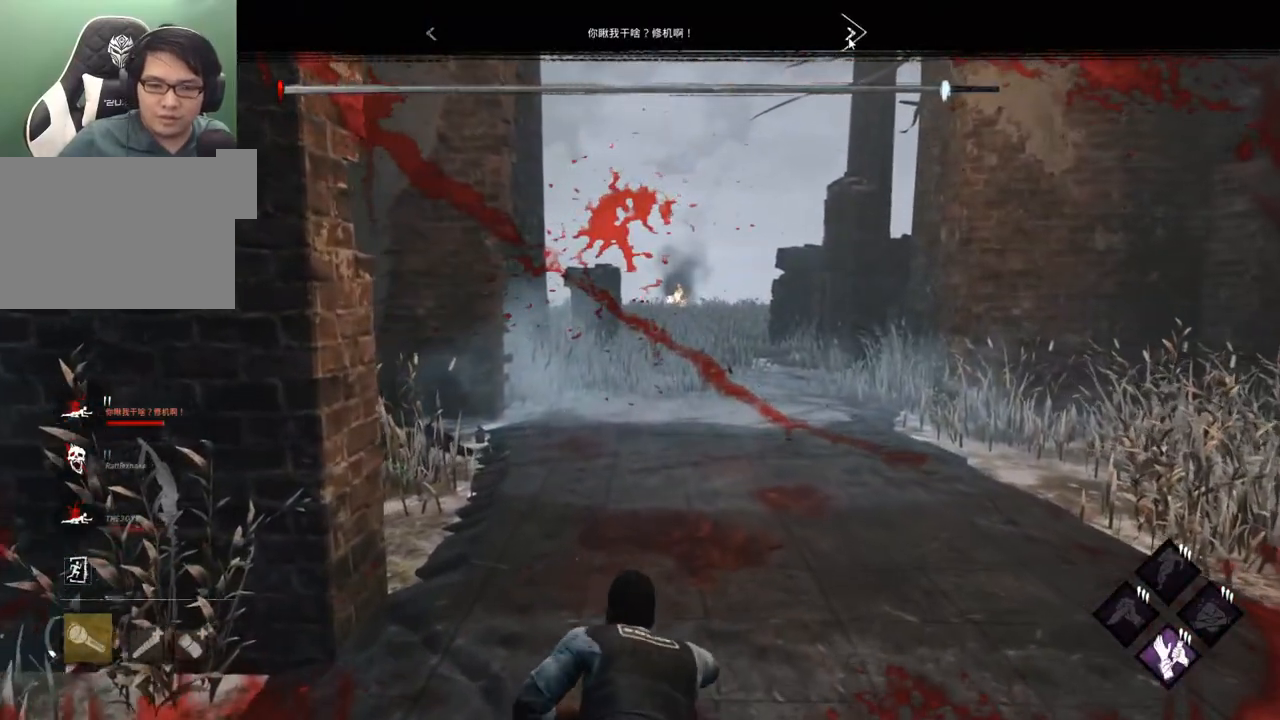
{"keys": [], "mouse": [], "events": [[234, "mouse_left", "down"], [334, "mouse_left", "up"]]}
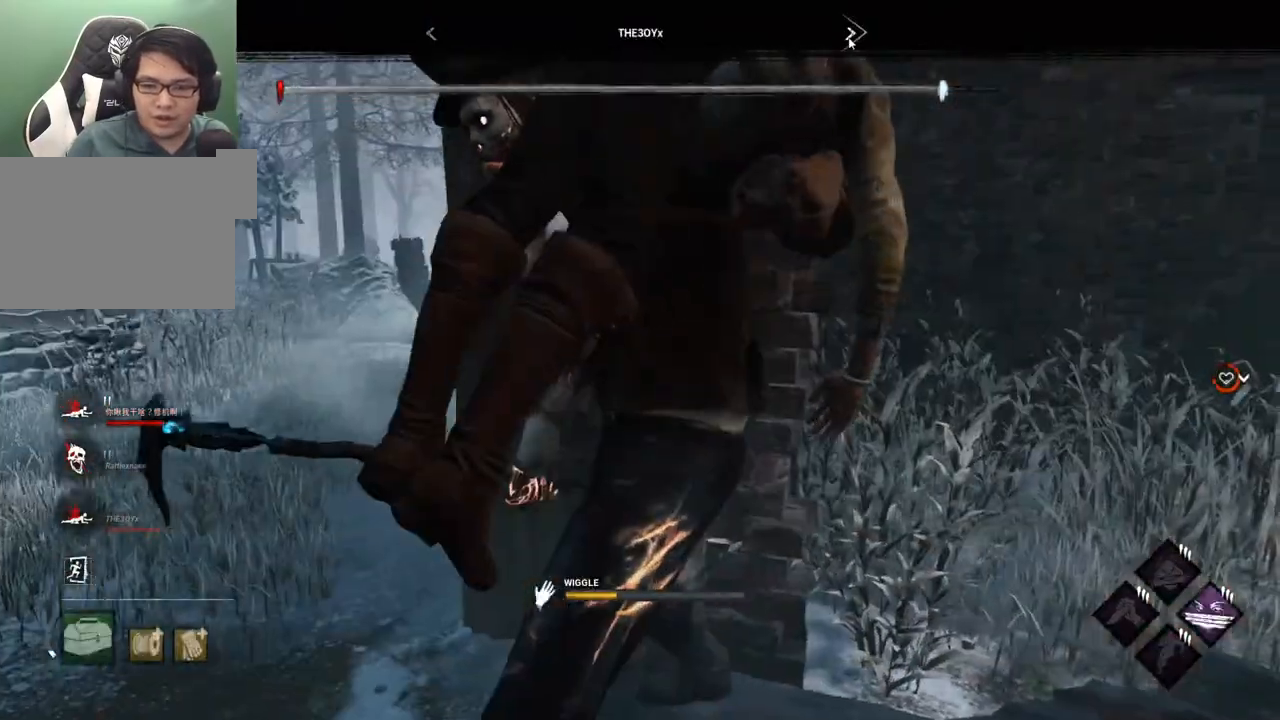
{"keys": [], "mouse": [], "events": []}
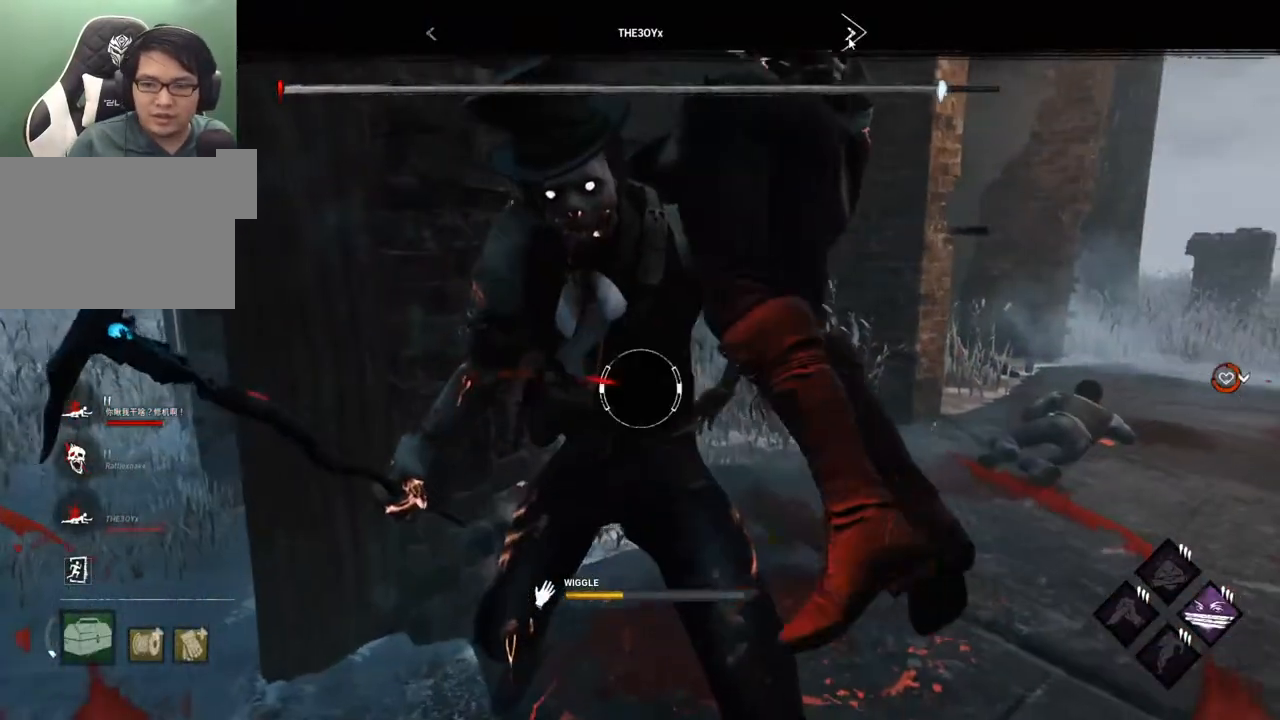
{"keys": [], "mouse": [], "events": []}
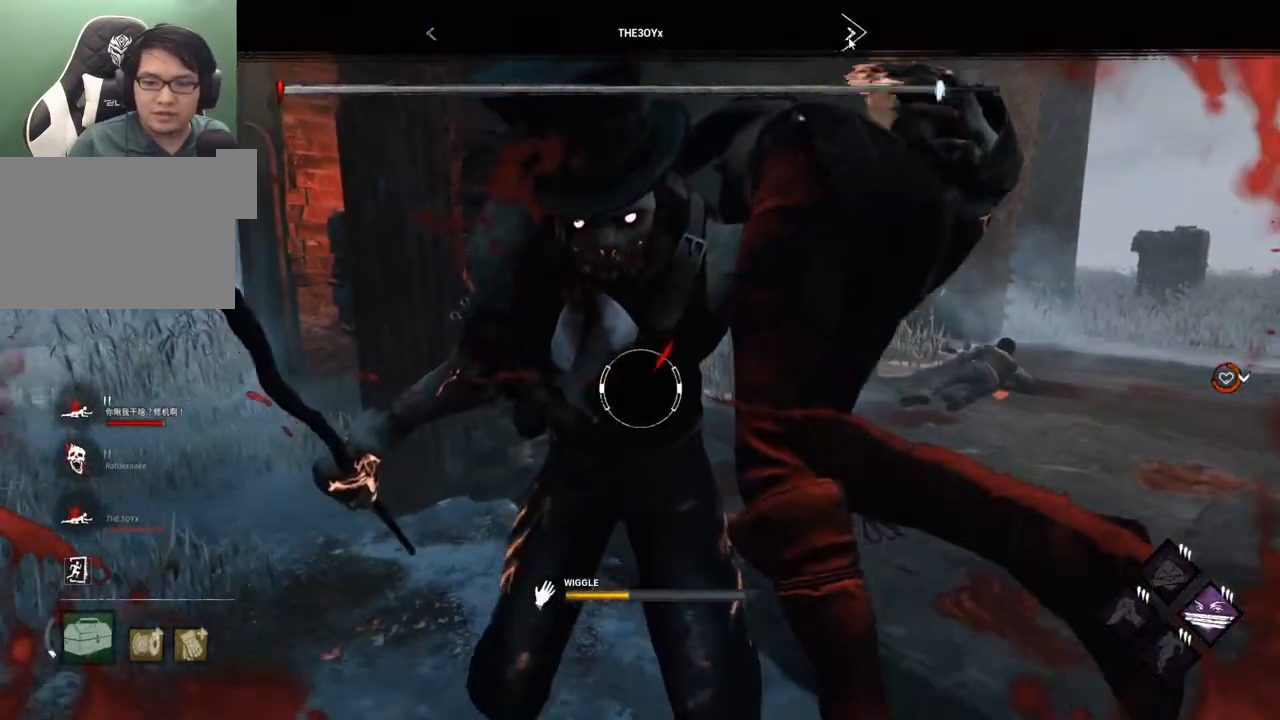
{"keys": [], "mouse": [], "events": []}
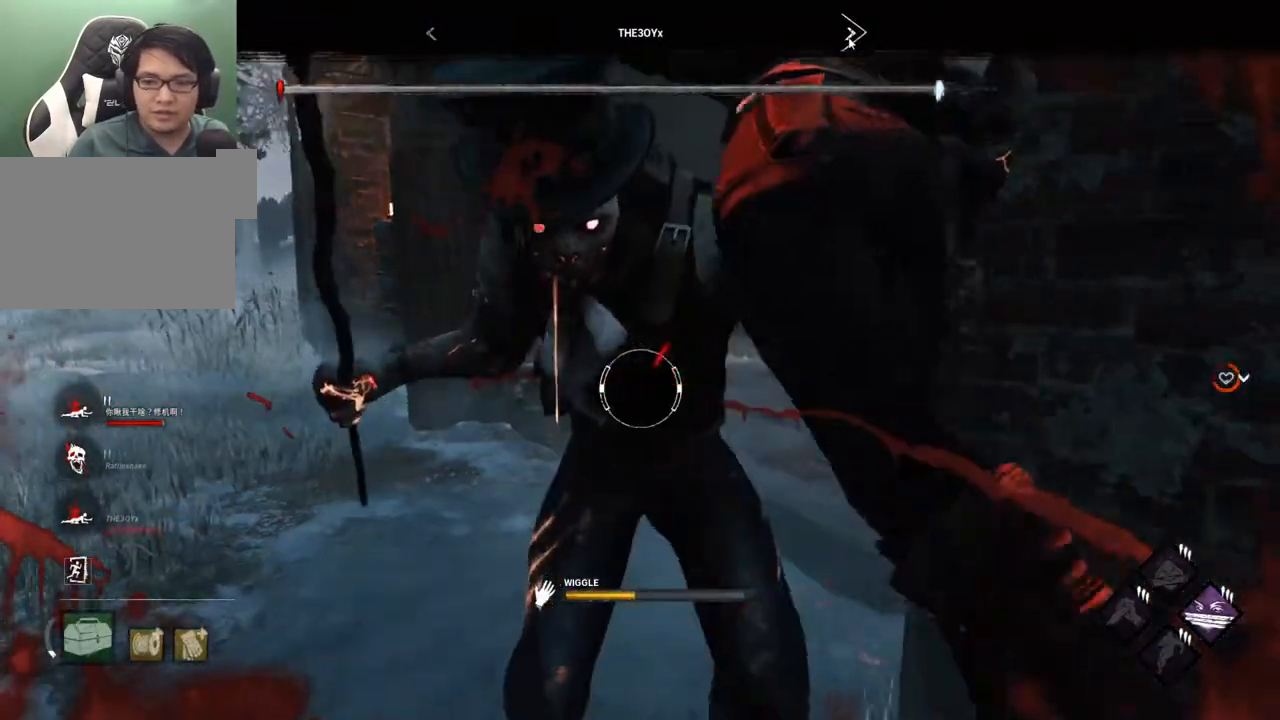
{"keys": [], "mouse": [], "events": []}
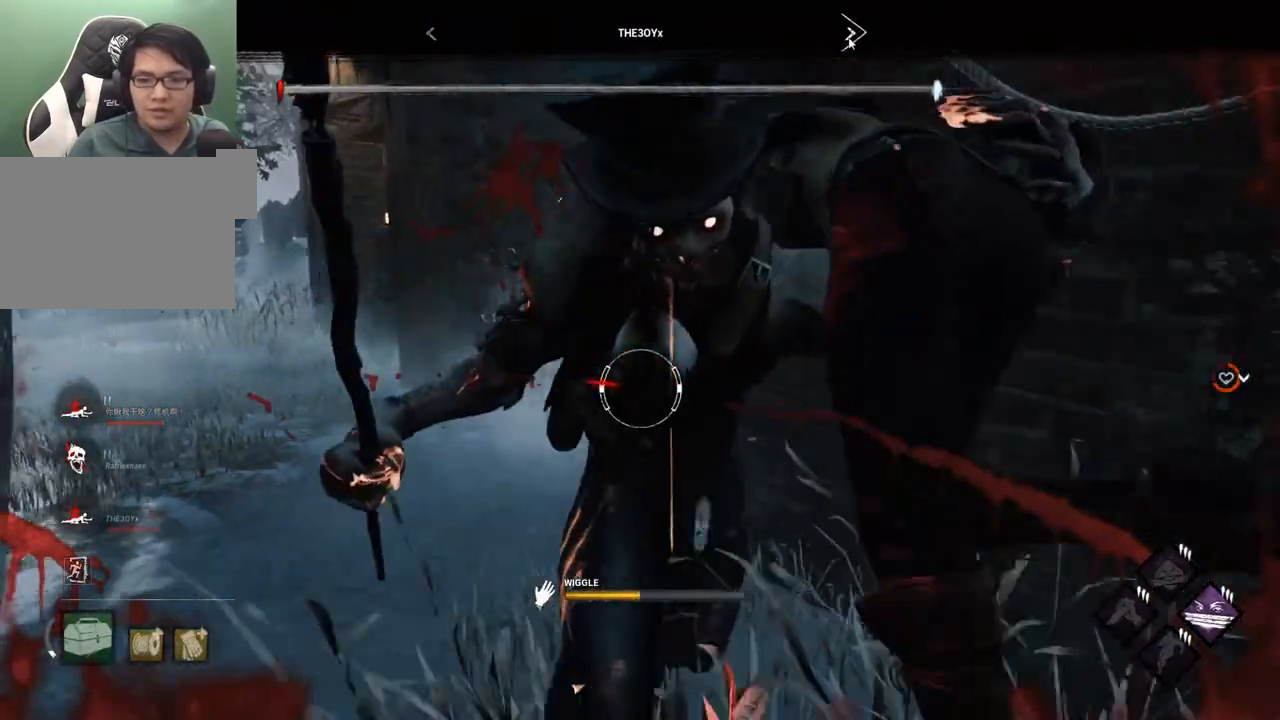
{"keys": [], "mouse": [], "events": []}
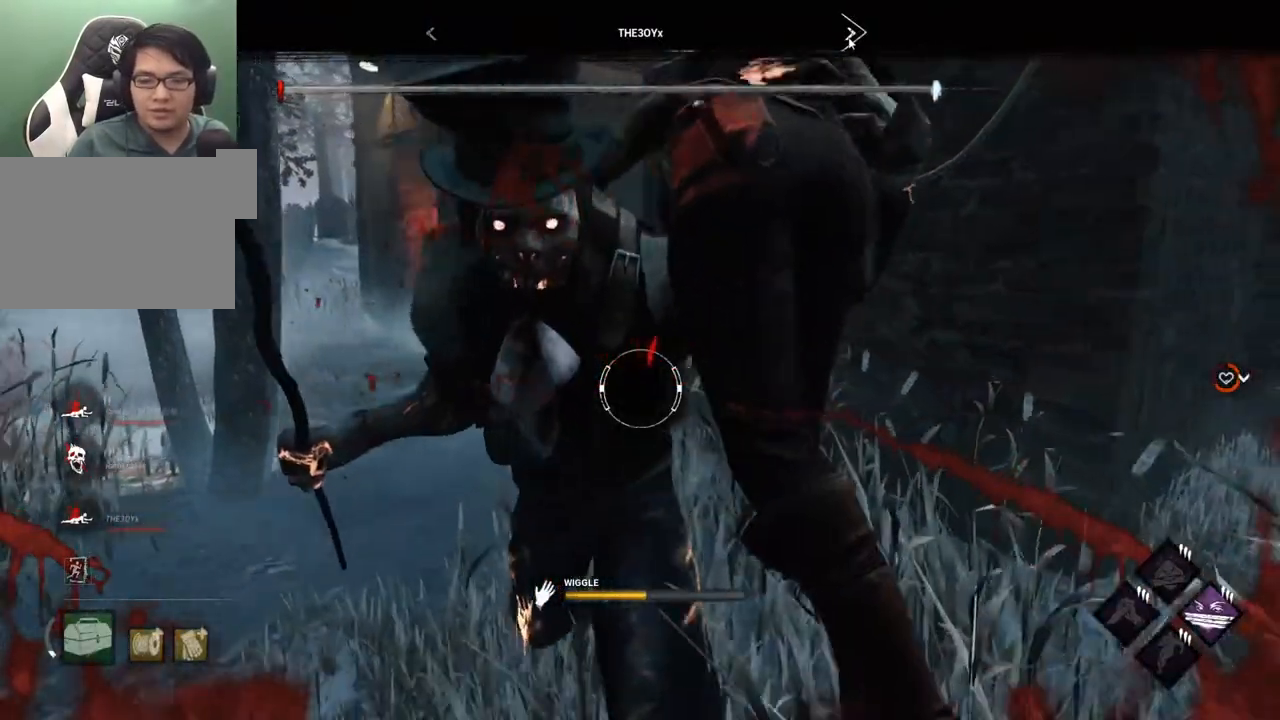
{"keys": [], "mouse": [], "events": [[50, "mouse_left", "down"], [184, "mouse_left", "up"]]}
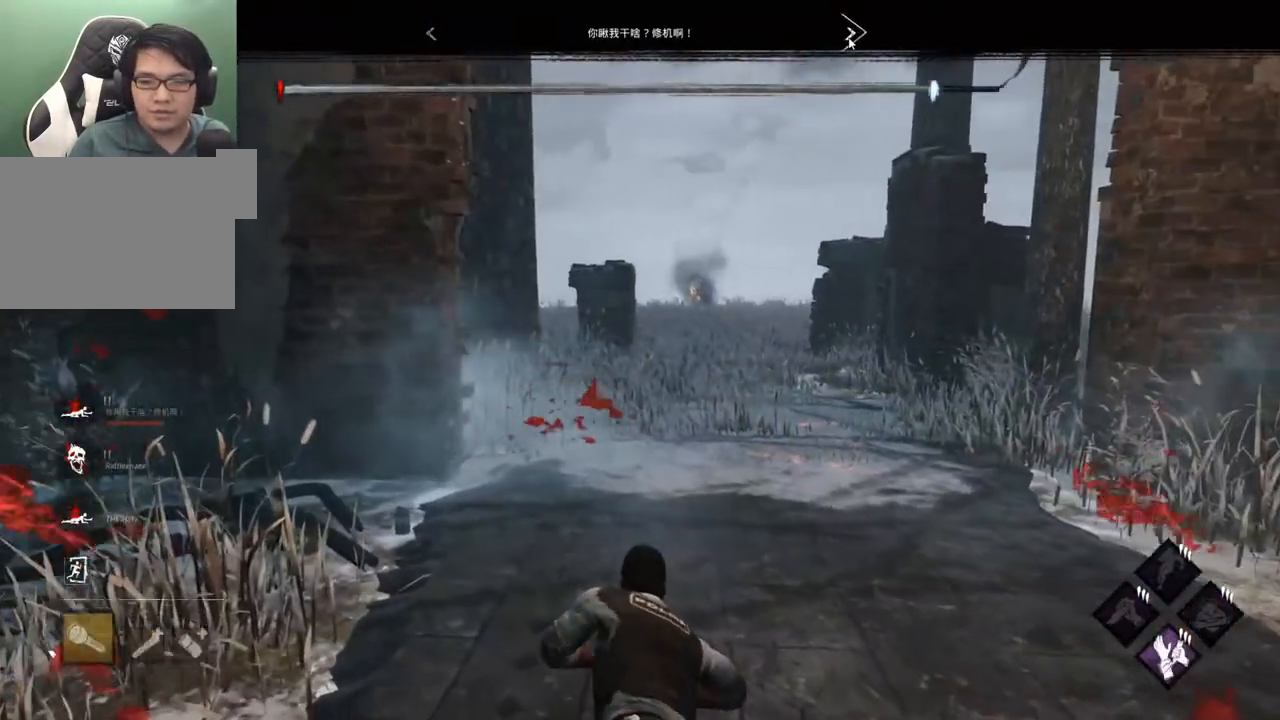
{"keys": [], "mouse": [], "events": []}
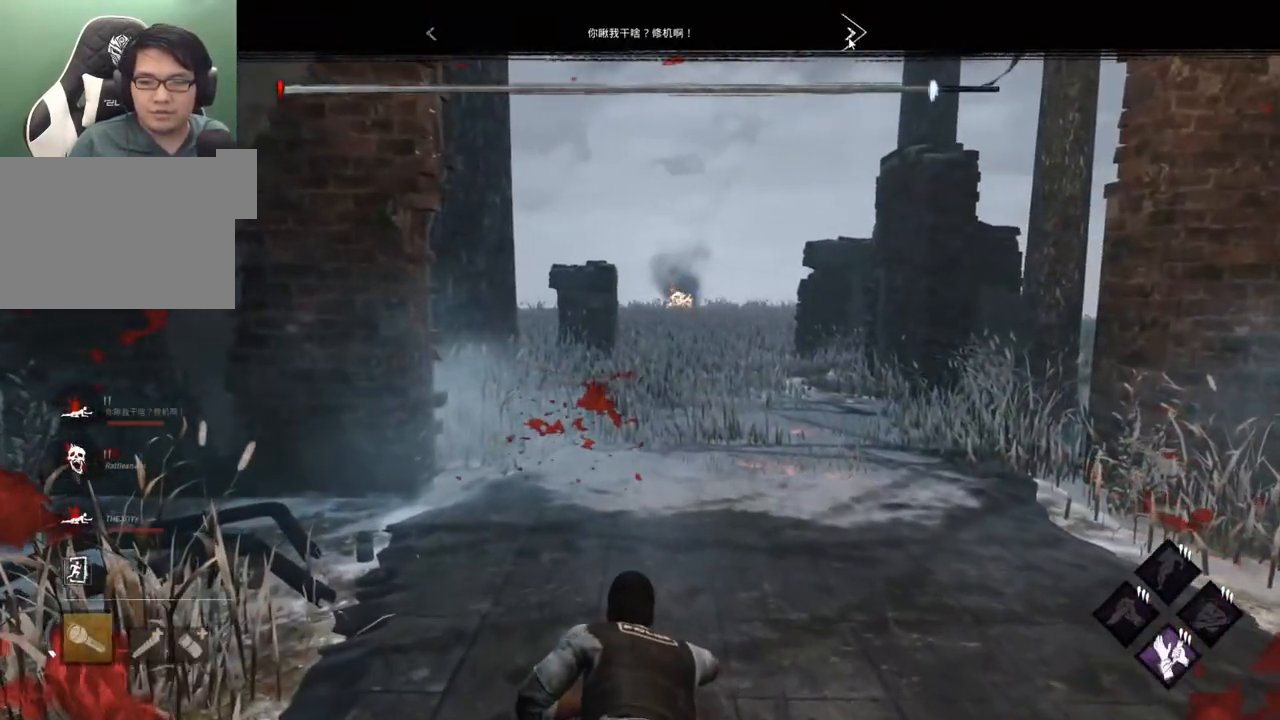
{"keys": [], "mouse": [], "events": []}
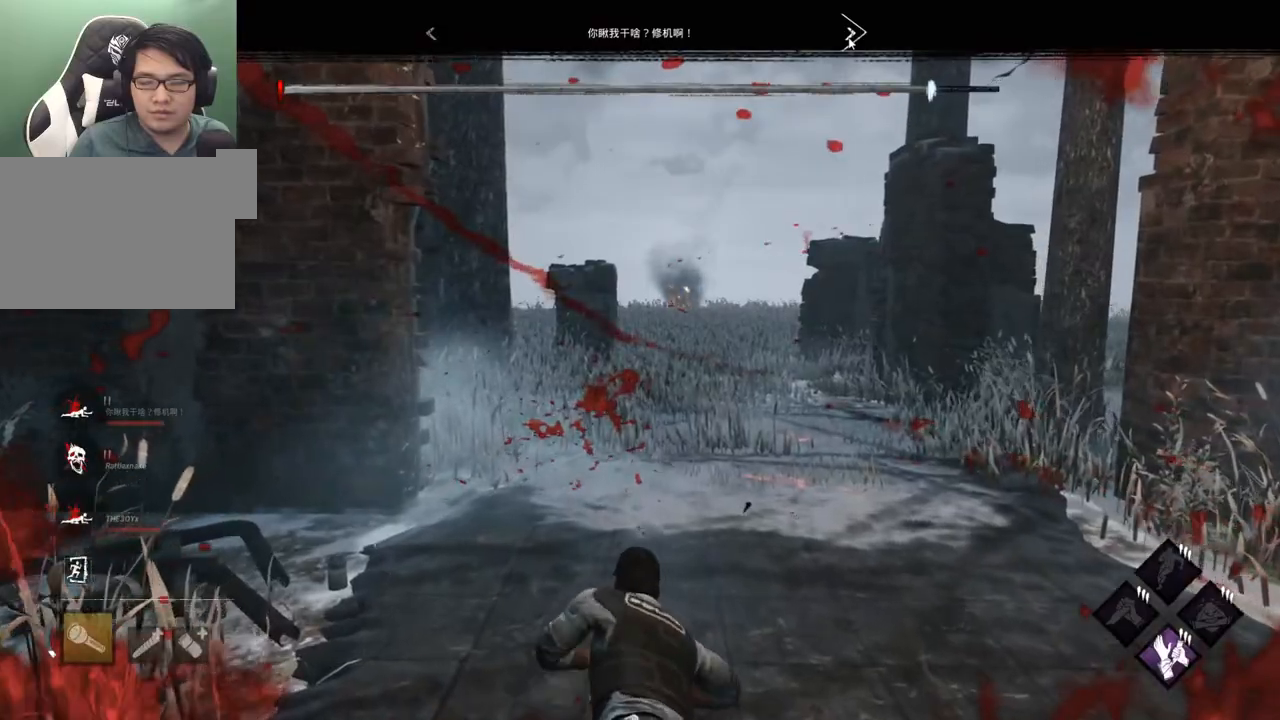
{"keys": [], "mouse": [], "events": []}
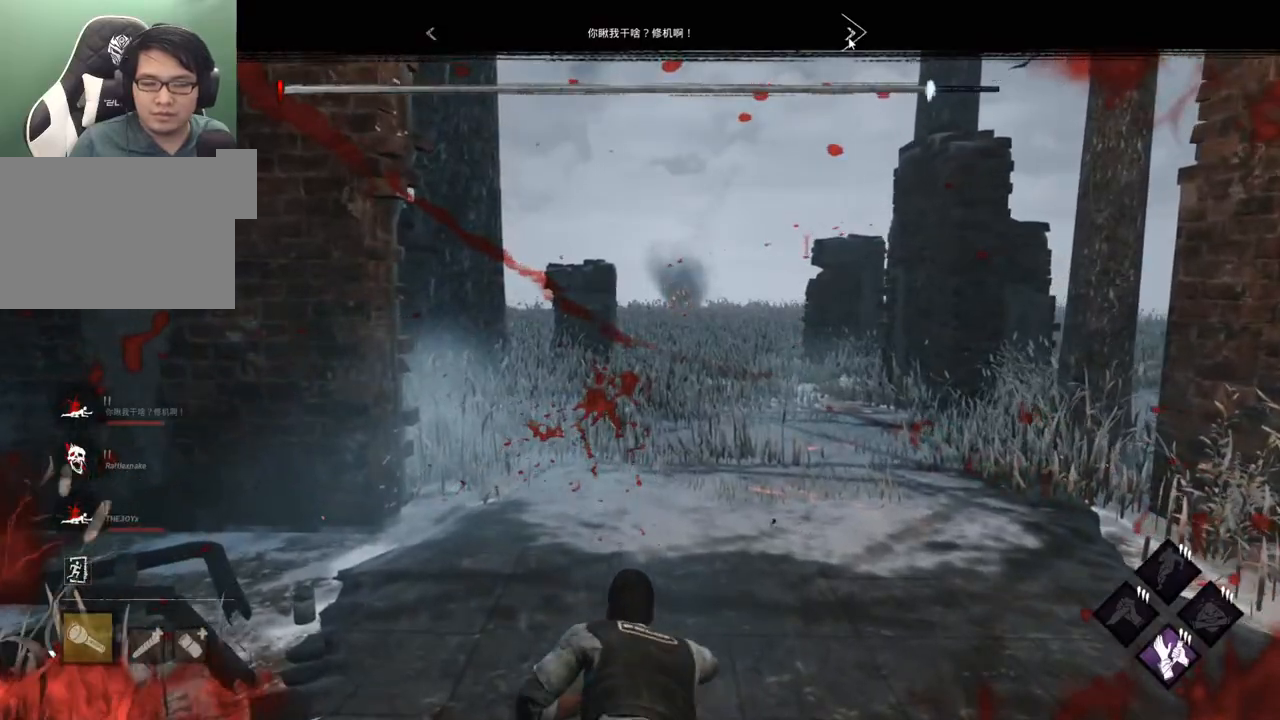
{"keys": [], "mouse": [], "events": [[17, "mouse_left", "down"], [150, "mouse_left", "up"]]}
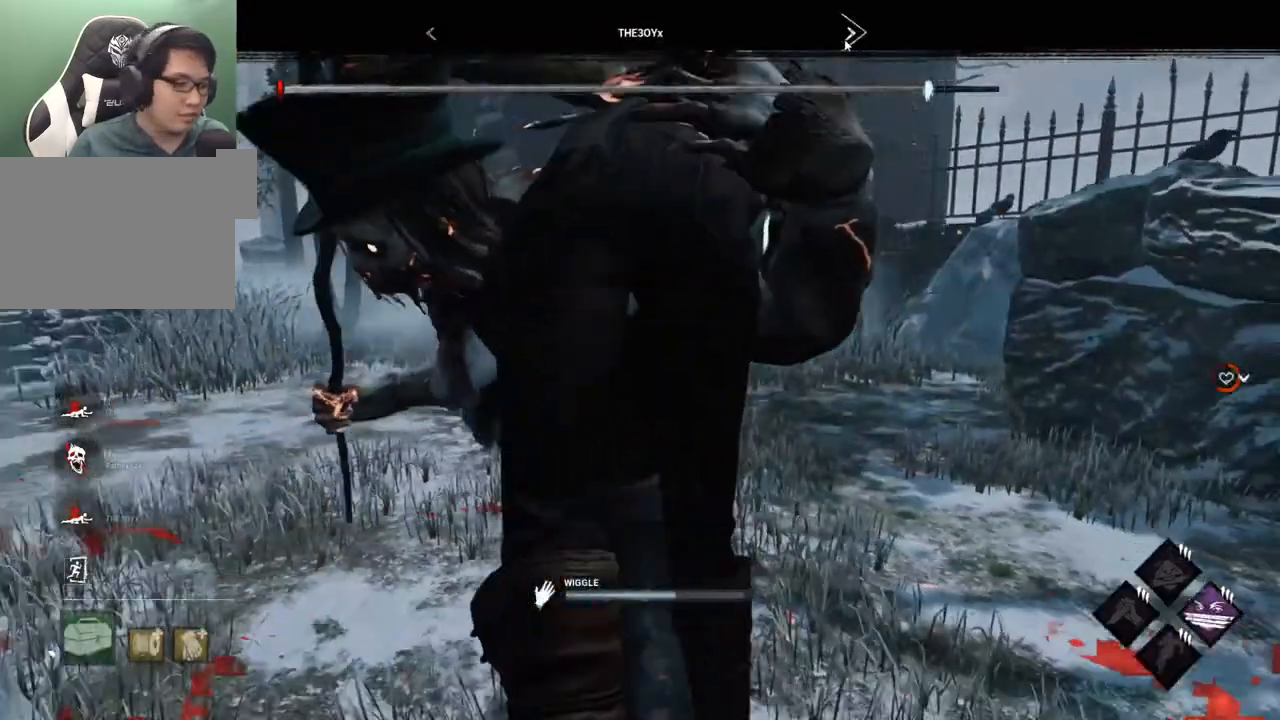
{"keys": [], "mouse": [], "events": []}
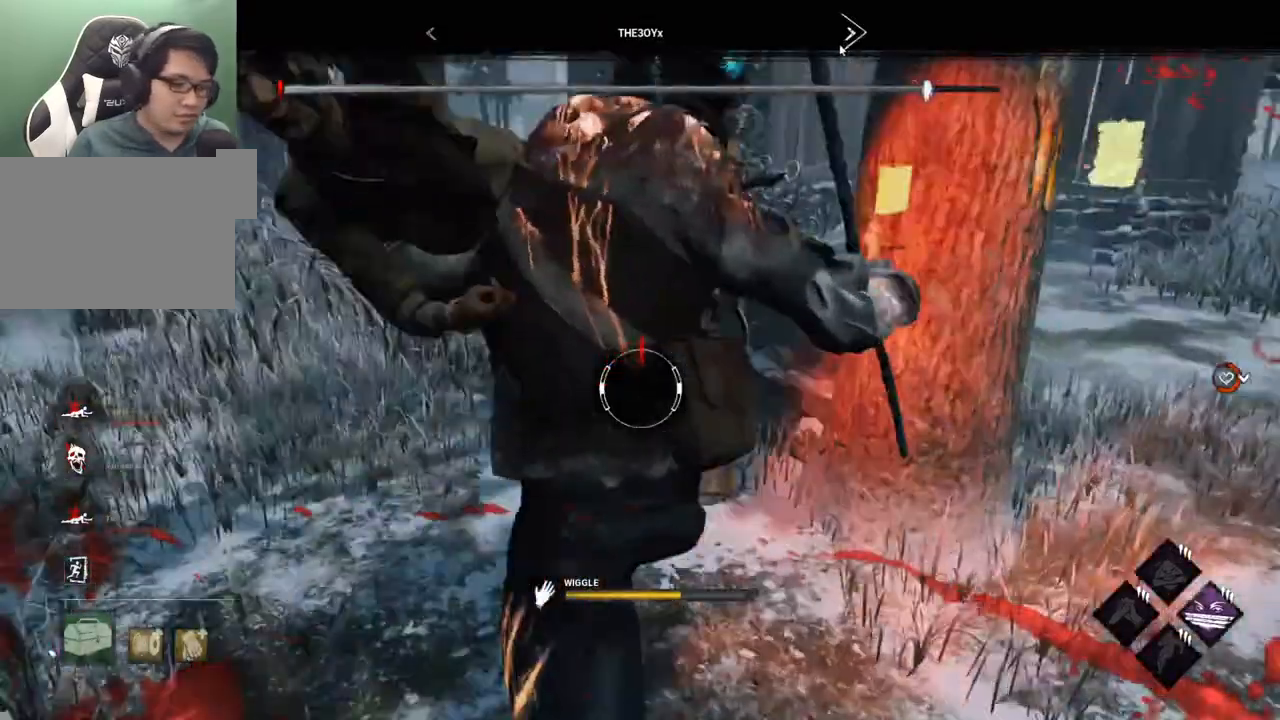
{"keys": [], "mouse": [], "events": []}
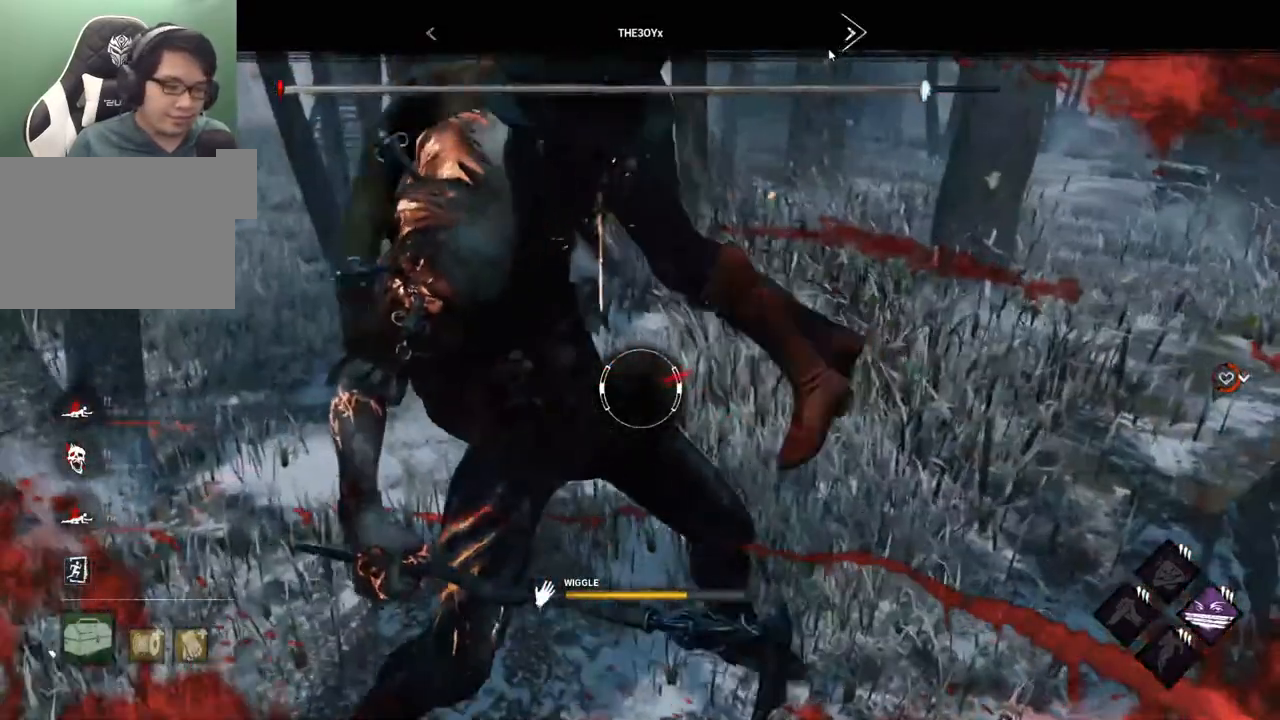
{"keys": [], "mouse": [], "events": []}
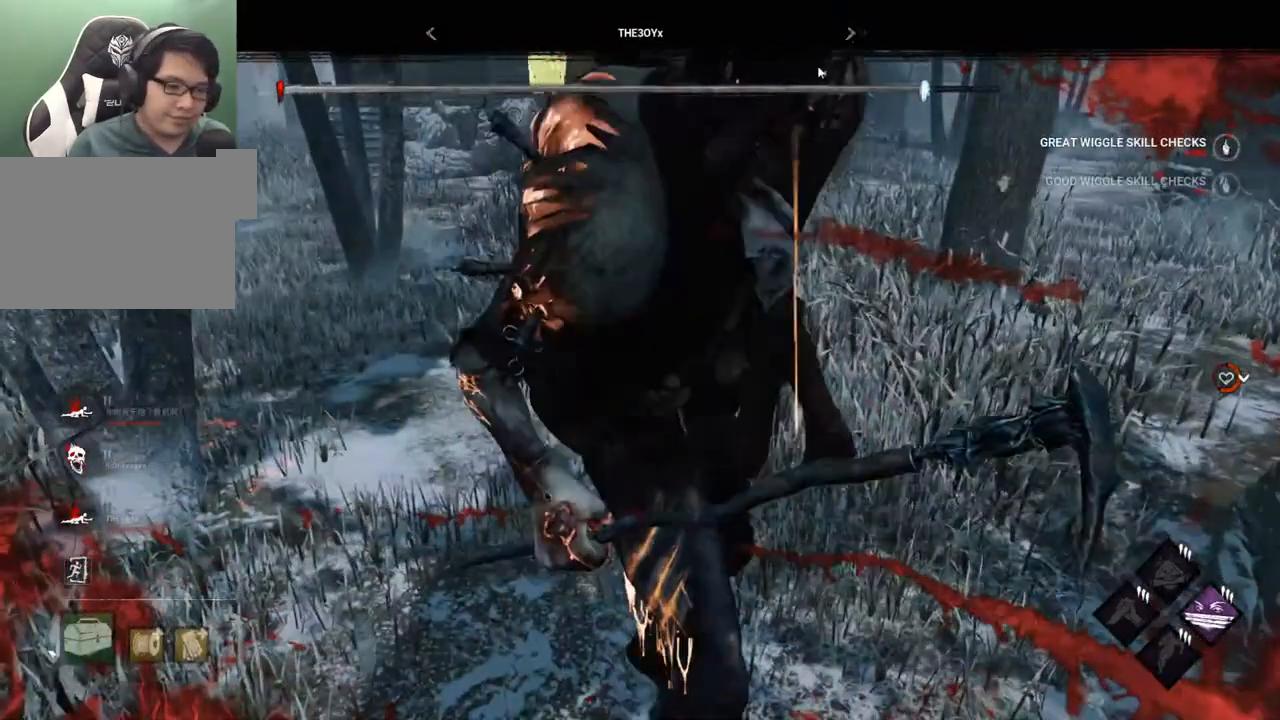
{"keys": [], "mouse": [], "events": []}
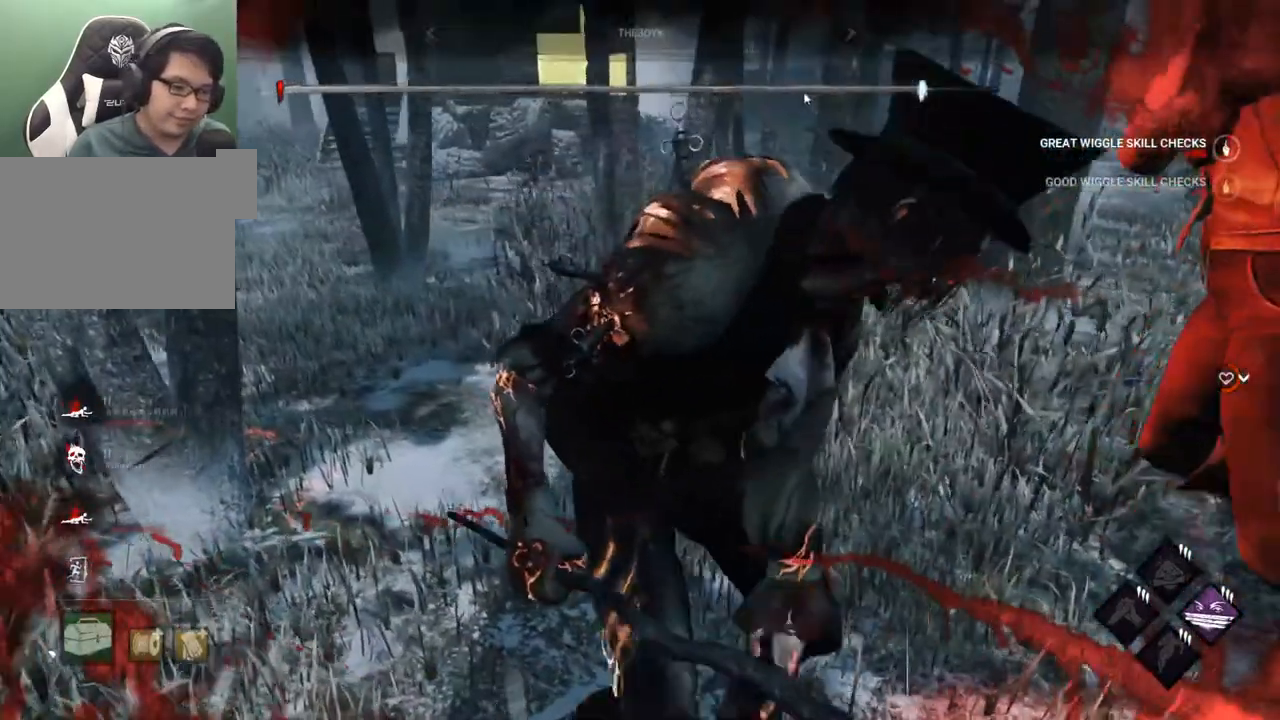
{"keys": [], "mouse": [], "events": []}
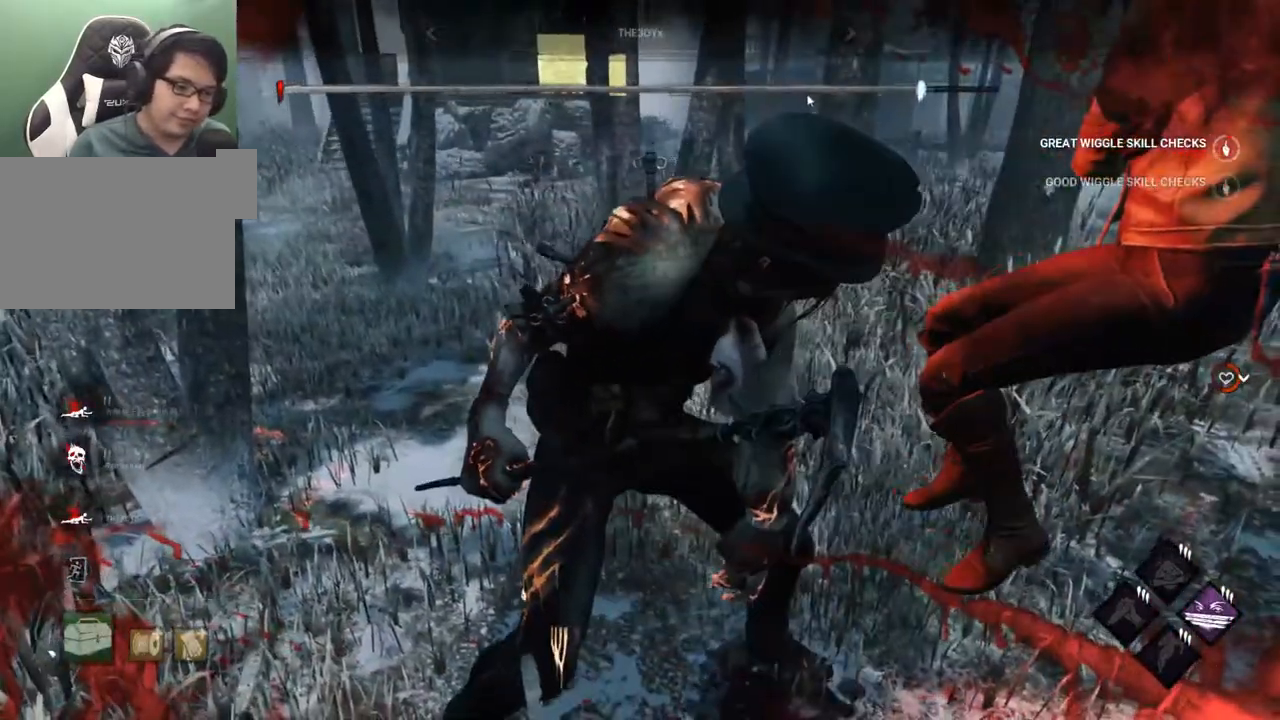
{"keys": [], "mouse": [], "events": []}
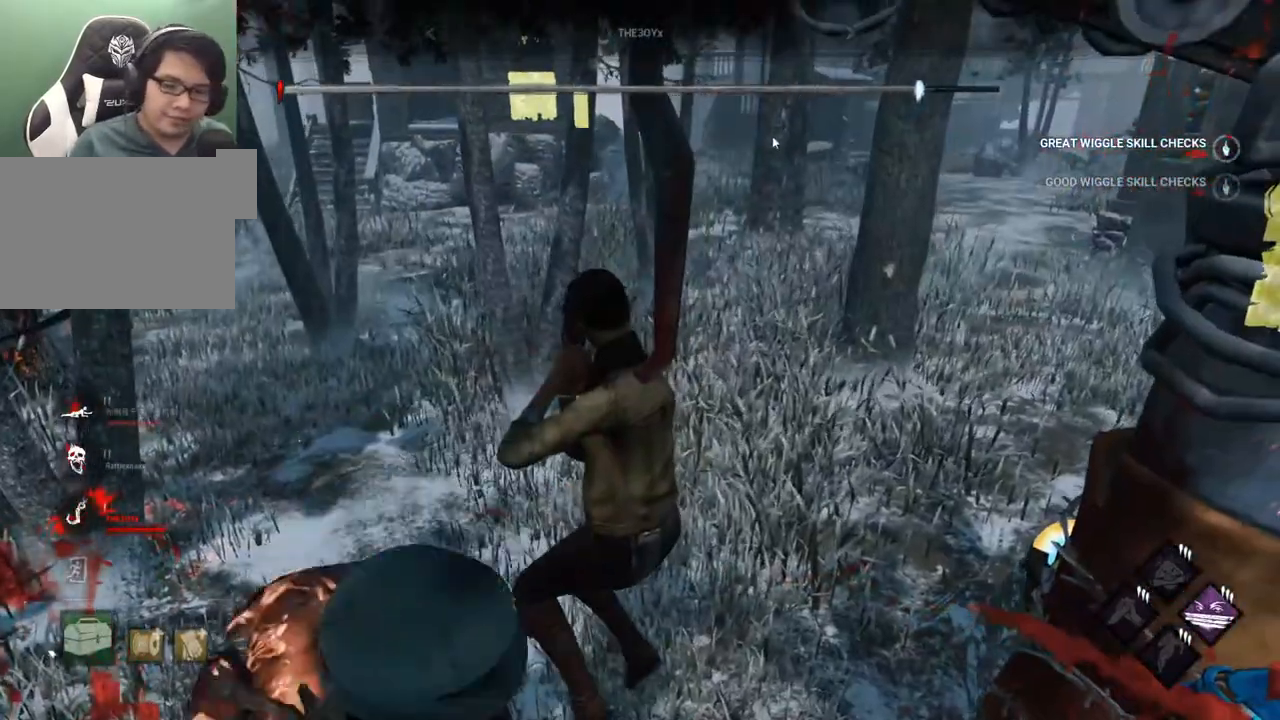
{"keys": [], "mouse": [], "events": []}
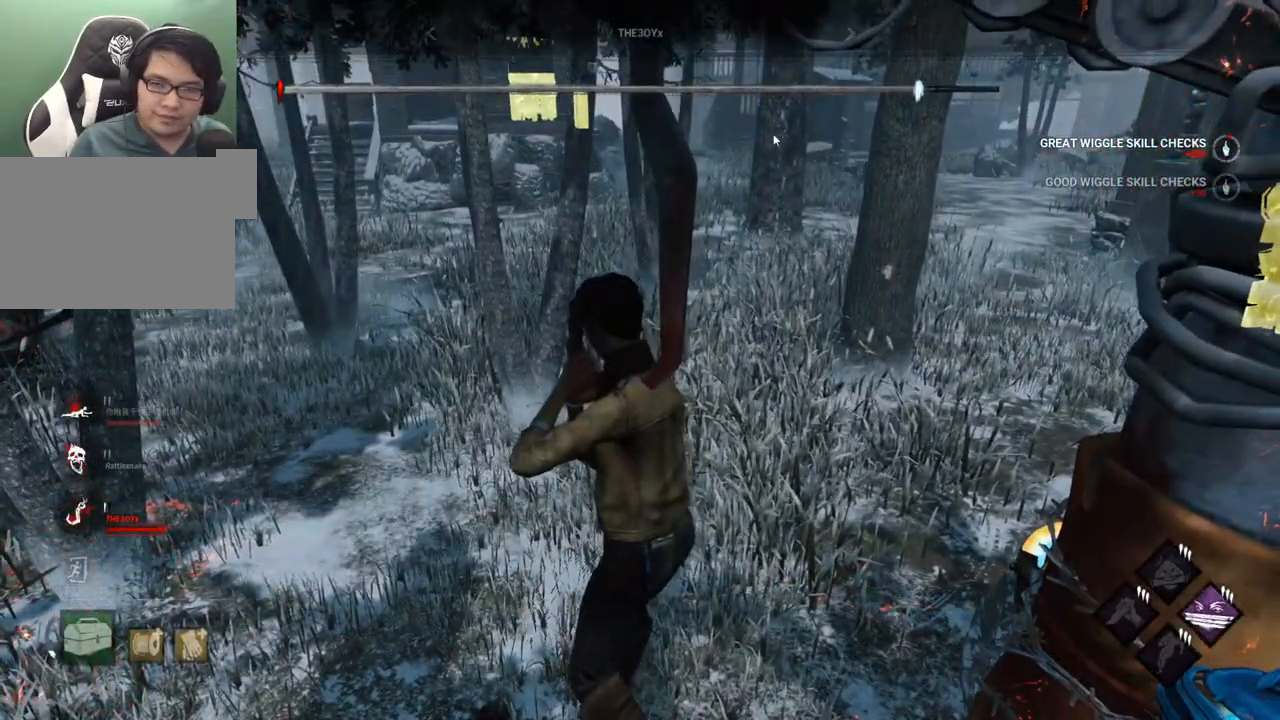
{"keys": [], "mouse": [], "events": []}
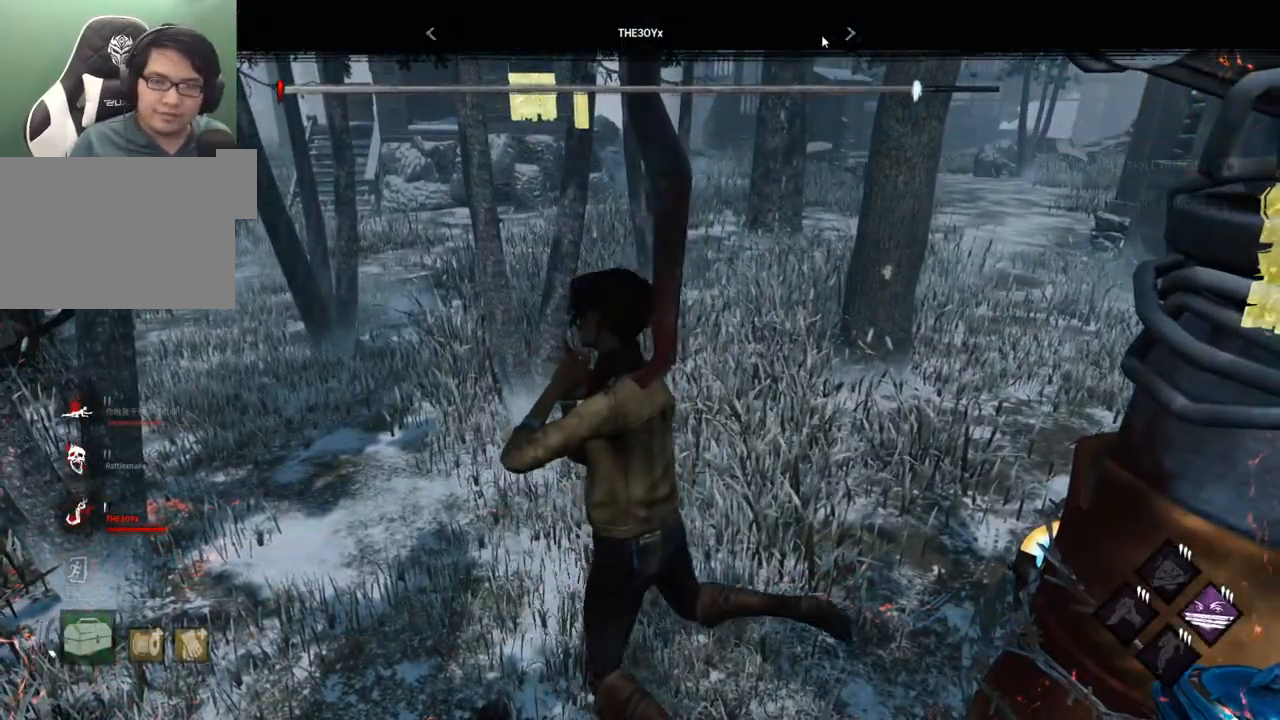
{"keys": [], "mouse": [], "events": [[250, "mouse_left", "down"], [350, "mouse_left", "up"]]}